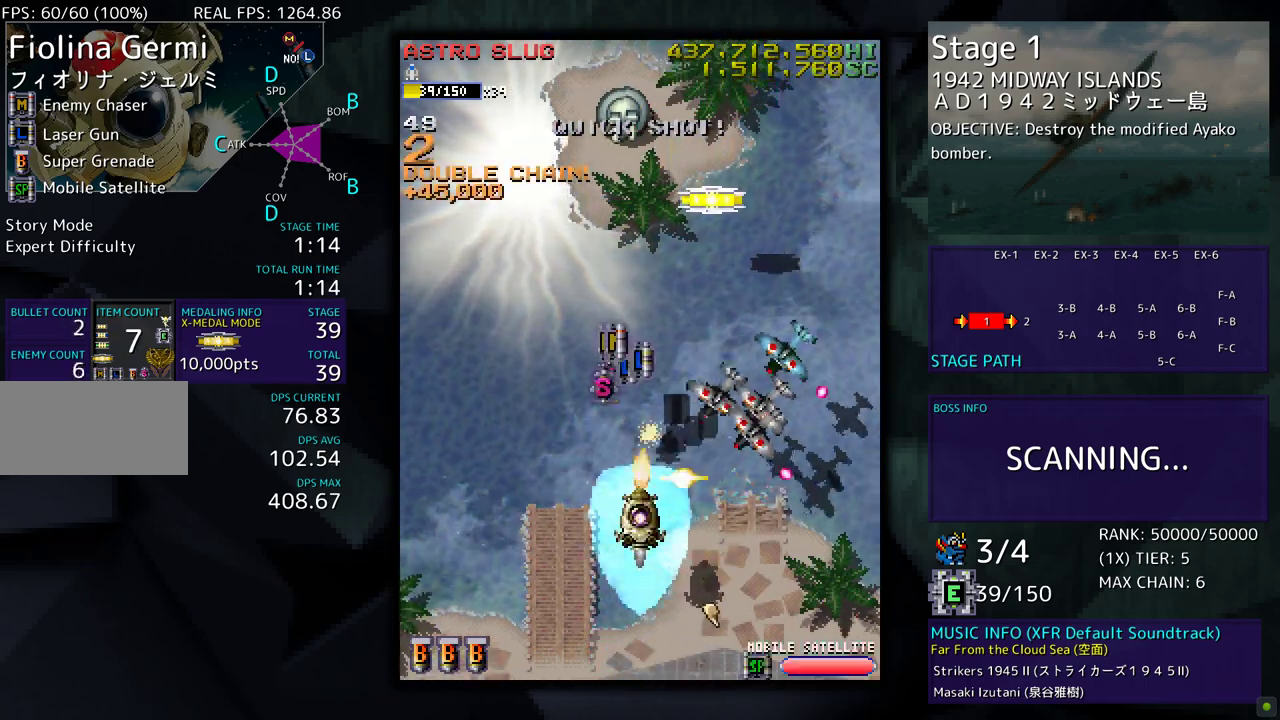
Gameplay with a controller; each line is a JSON object with the inputs held at the frame after it. "events" lists button and stick changes between this image and that frame as [ms after this image, input, new state], when the widget could be followed in between. Not read: L3 R3 other_buttons.
{"buttons": ["DPAD_UP"], "events": [[17, "DPAD_RIGHT", "down"], [50, "DPAD_DOWN", "down"], [150, "DPAD_DOWN", "up"], [183, "DPAD_RIGHT", "up"], [300, "DPAD_DOWN", "down"], [300, "DPAD_RIGHT", "down"], [350, "DPAD_DOWN", "up"], [383, "DPAD_RIGHT", "up"], [450, "DPAD_UP", "down"]]}
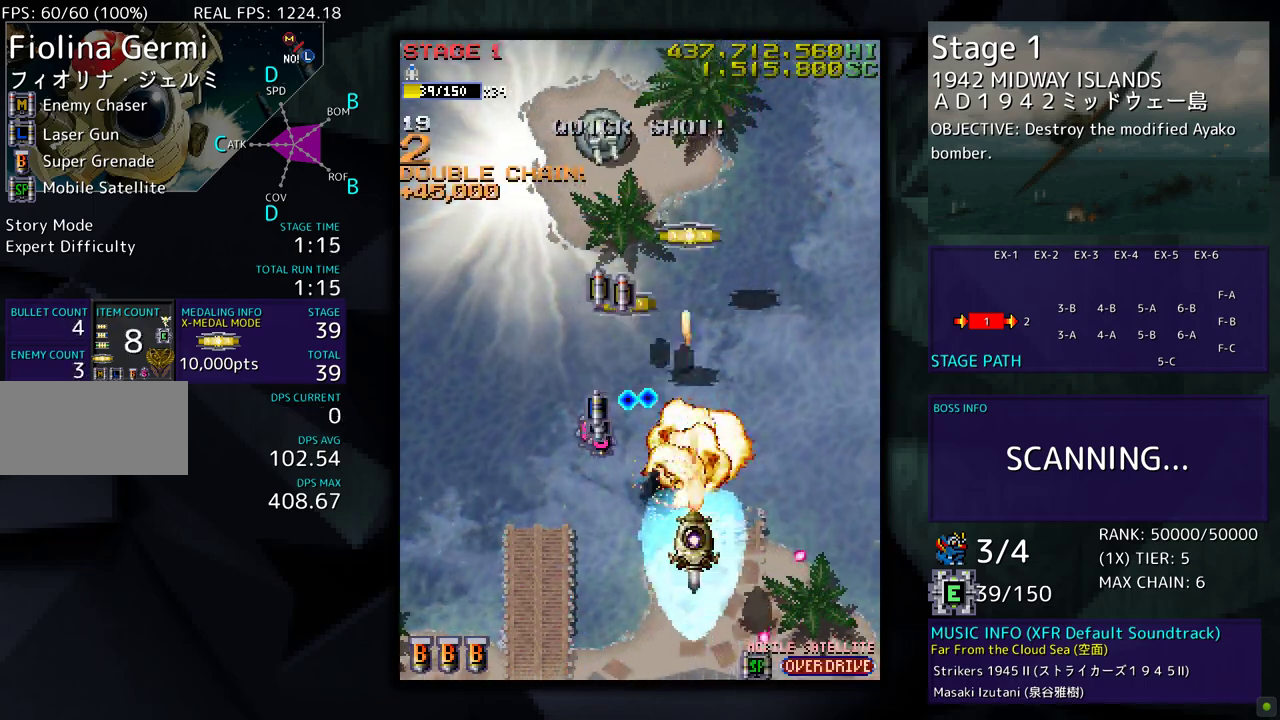
{"buttons": ["DPAD_UP"], "events": [[83, "DPAD_LEFT", "down"], [317, "DPAD_LEFT", "up"]]}
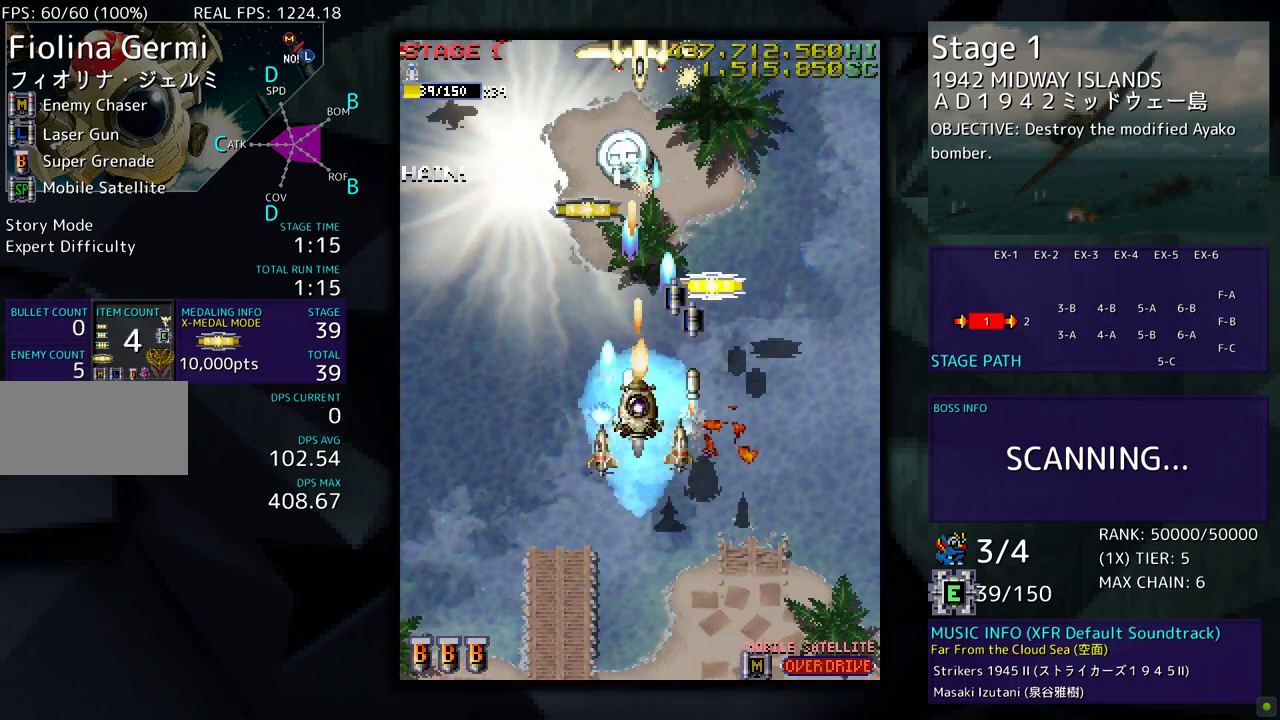
{"buttons": [], "events": [[117, "DPAD_RIGHT", "down"], [150, "DPAD_UP", "up"], [183, "DPAD_DOWN", "down"], [233, "DPAD_RIGHT", "up"], [283, "DPAD_DOWN", "up"]]}
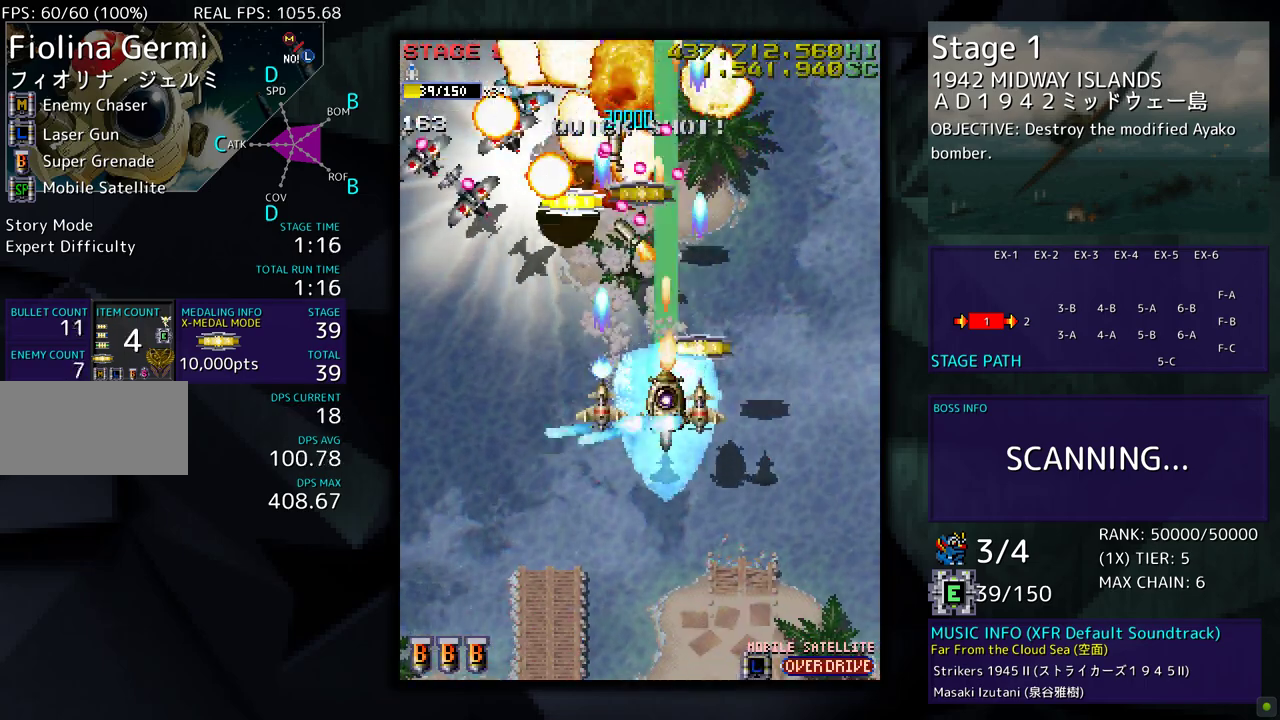
{"buttons": ["DPAD_LEFT"], "events": [[17, "DPAD_UP", "down"], [83, "DPAD_RIGHT", "down"], [83, "DPAD_UP", "up"], [117, "DPAD_DOWN", "down"], [117, "DPAD_RIGHT", "up"], [183, "DPAD_RIGHT", "down"], [283, "DPAD_LEFT", "down"], [283, "DPAD_RIGHT", "up"], [483, "DPAD_DOWN", "up"]]}
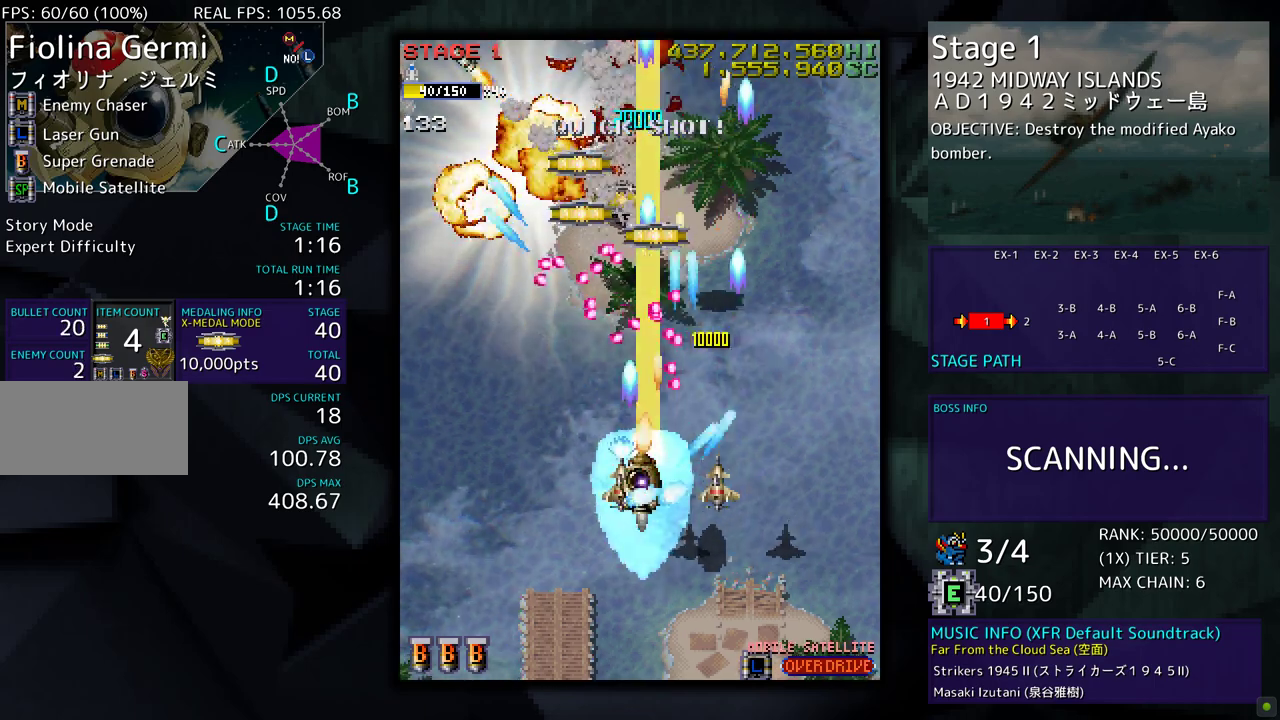
{"buttons": ["DPAD_UP"], "events": [[183, "DPAD_LEFT", "up"], [233, "DPAD_LEFT", "down"], [283, "DPAD_UP", "down"], [467, "DPAD_LEFT", "up"]]}
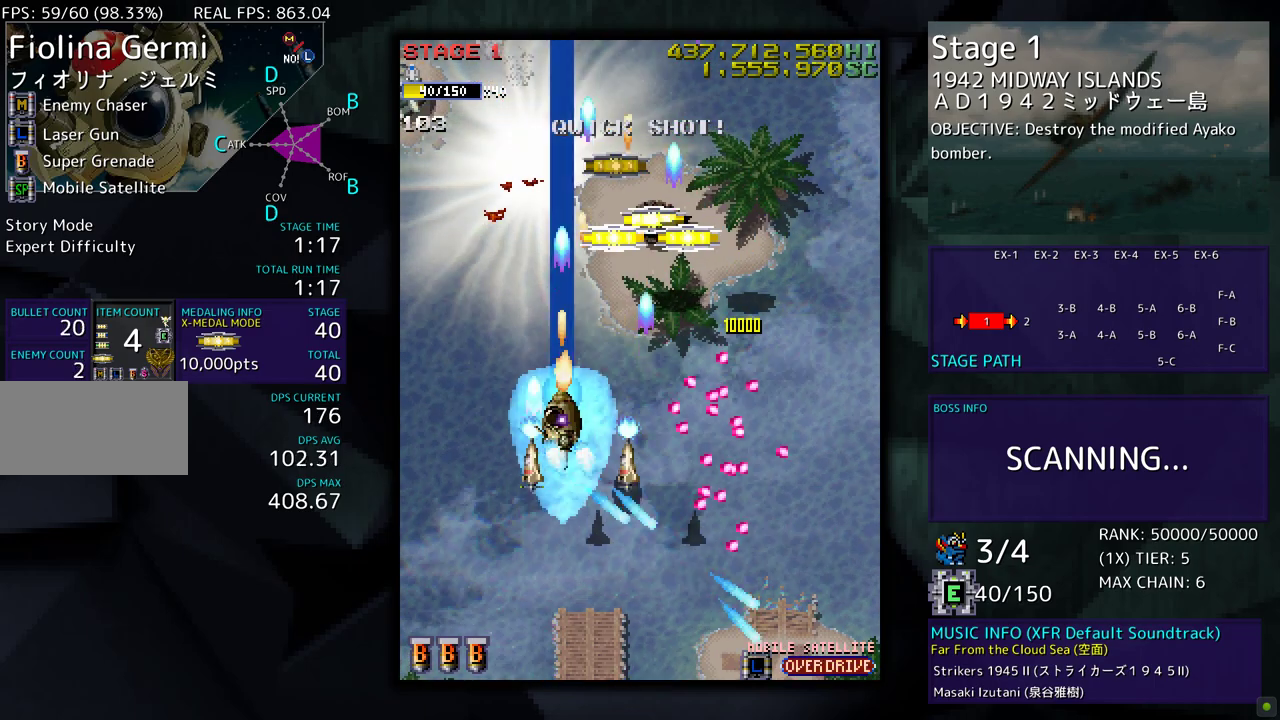
{"buttons": ["DPAD_UP"], "events": [[17, "DPAD_RIGHT", "down"], [283, "DPAD_RIGHT", "up"]]}
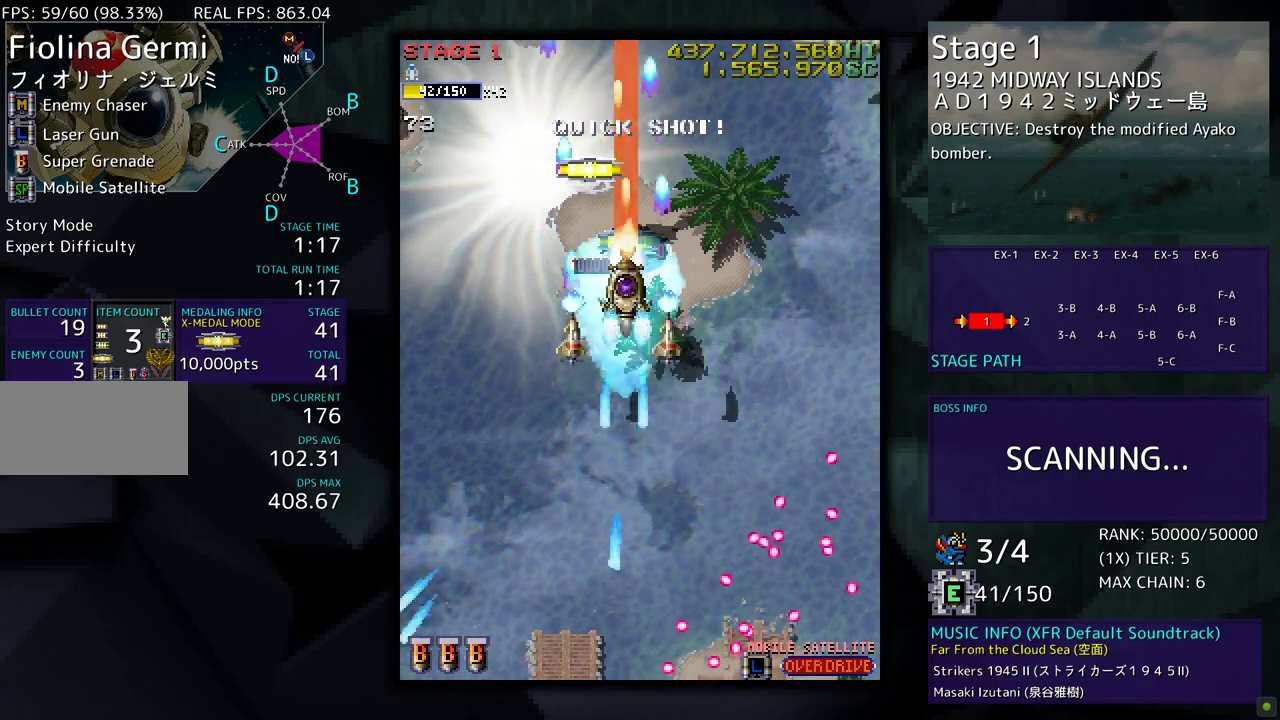
{"buttons": ["DPAD_DOWN", "DPAD_RIGHT"], "events": [[317, "DPAD_RIGHT", "down"], [317, "DPAD_UP", "up"], [383, "DPAD_DOWN", "down"]]}
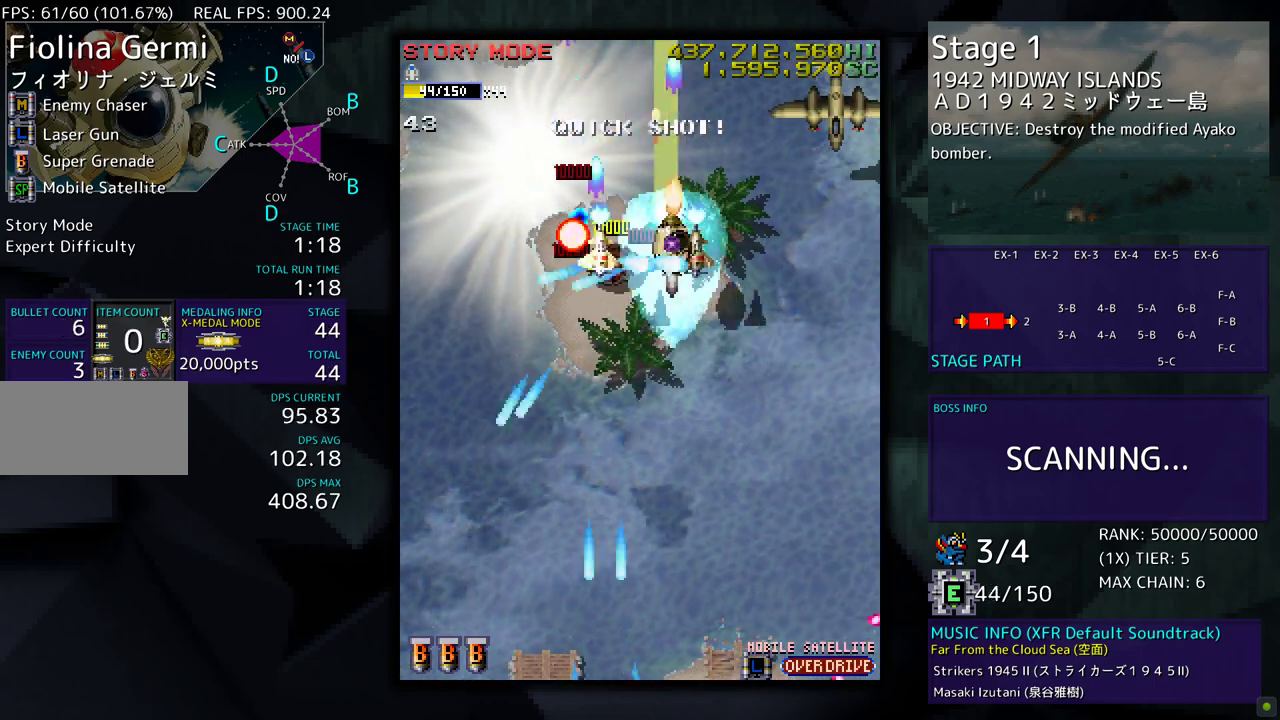
{"buttons": ["DPAD_DOWN", "DPAD_RIGHT"], "events": [[283, "DPAD_DOWN", "up"], [383, "DPAD_DOWN", "down"]]}
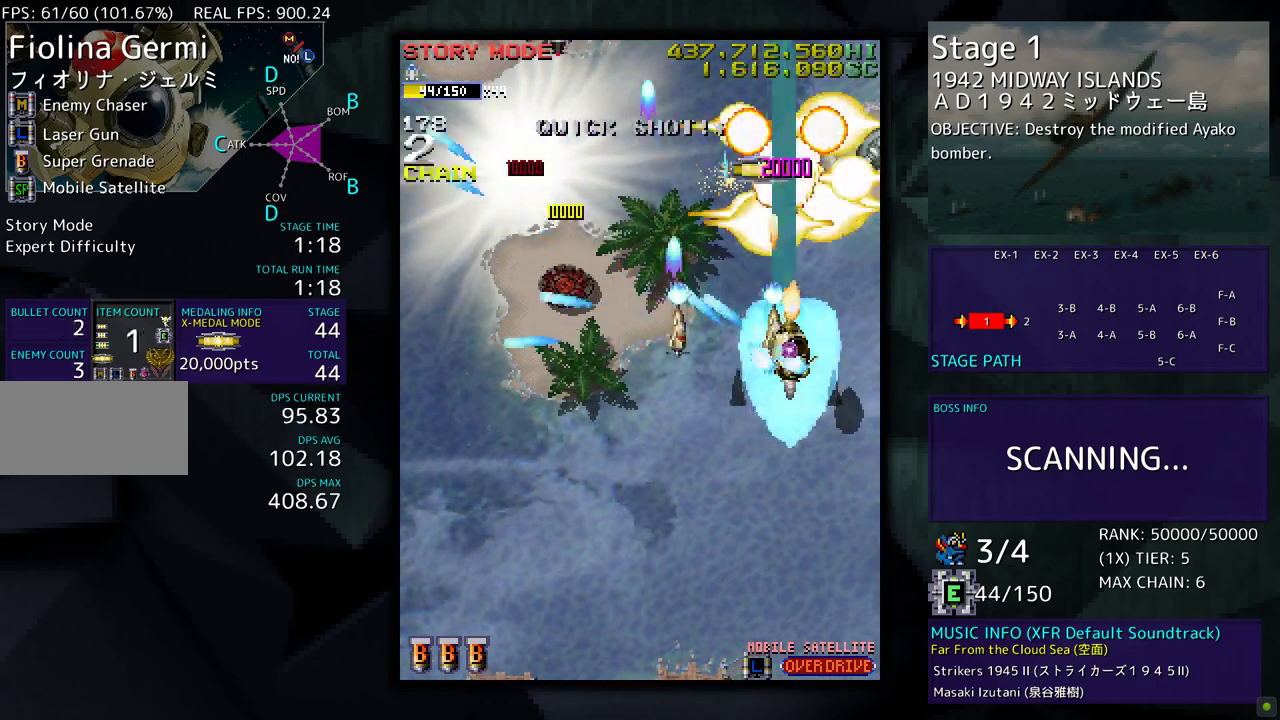
{"buttons": ["DPAD_LEFT"], "events": [[17, "DPAD_RIGHT", "up"], [50, "DPAD_LEFT", "down"], [117, "DPAD_DOWN", "up"], [217, "DPAD_DOWN", "down"], [267, "DPAD_DOWN", "up"]]}
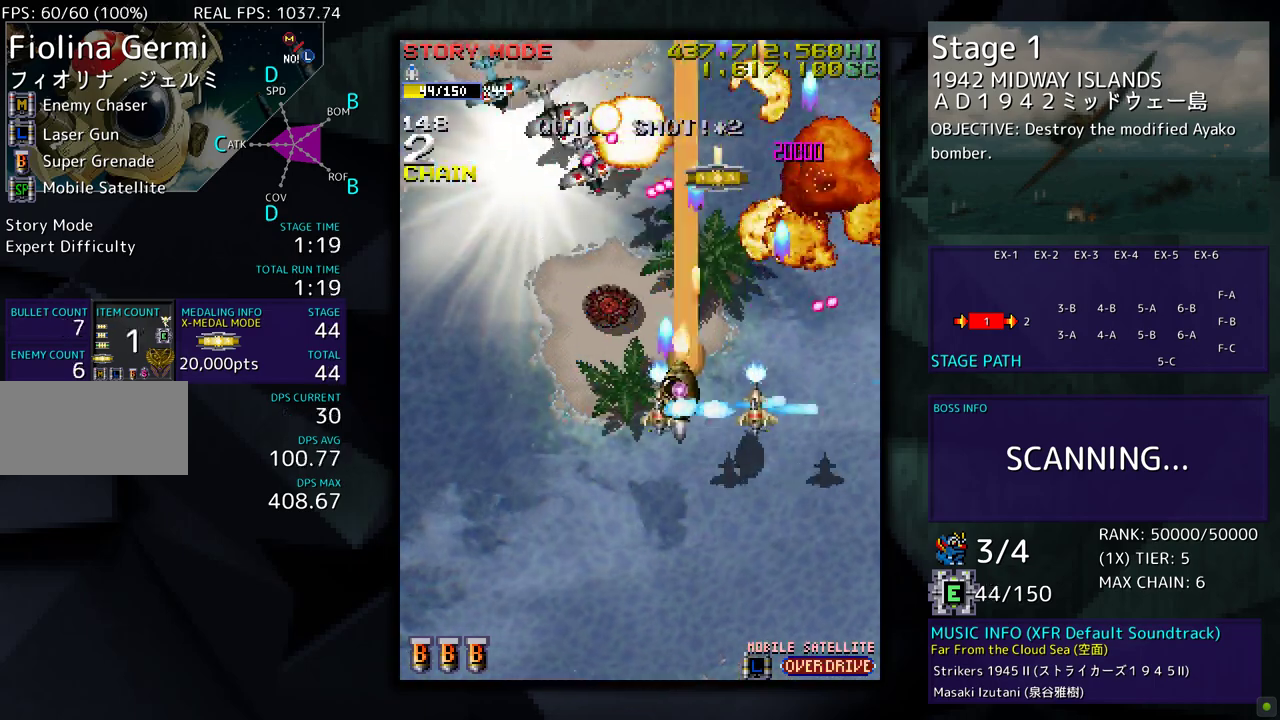
{"buttons": ["DPAD_LEFT"], "events": []}
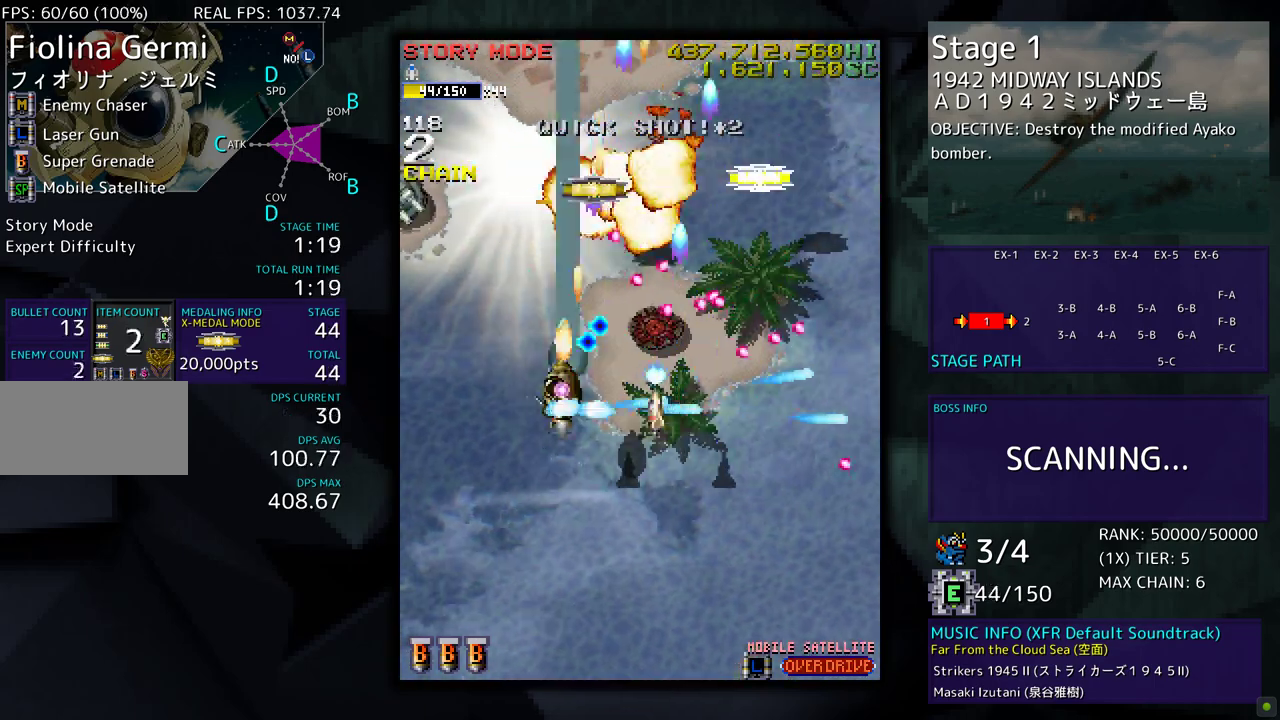
{"buttons": ["DPAD_UP", "DPAD_LEFT"], "events": [[117, "DPAD_DOWN", "down"], [183, "DPAD_DOWN", "up"], [250, "DPAD_UP", "down"]]}
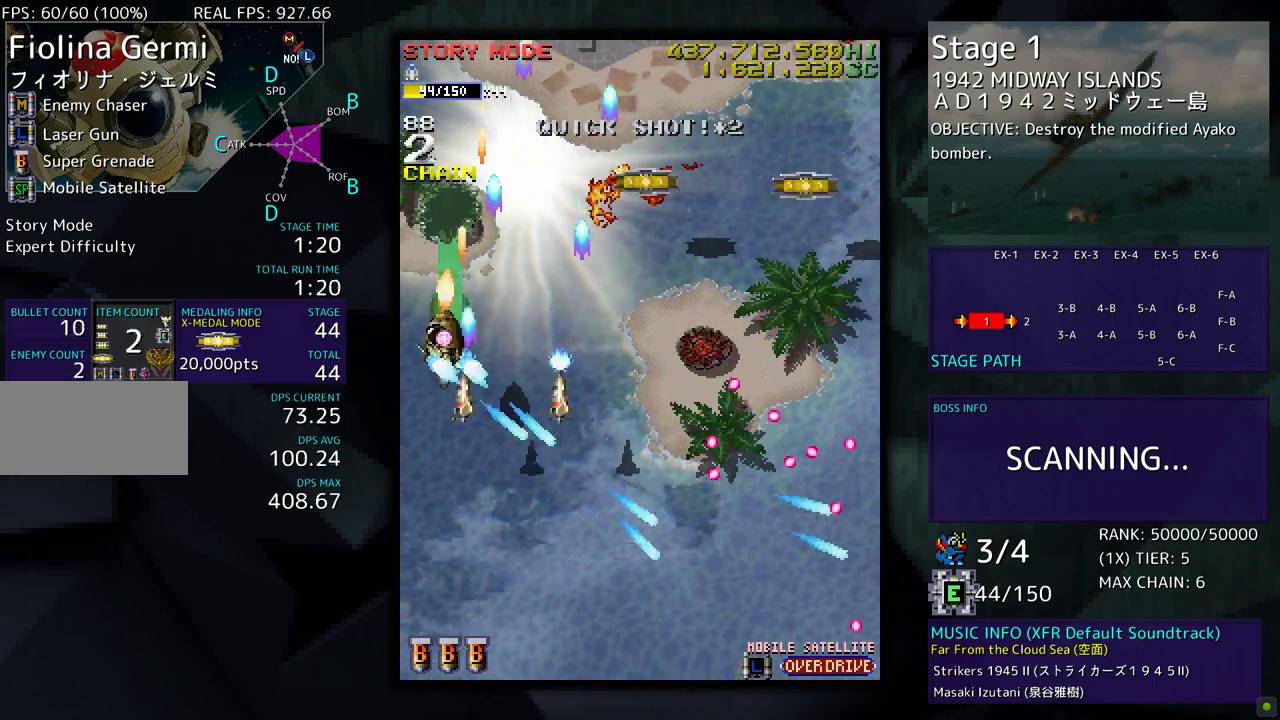
{"buttons": ["DPAD_DOWN"], "events": [[117, "DPAD_LEFT", "up"], [350, "DPAD_RIGHT", "down"], [417, "DPAD_DOWN", "down"], [417, "DPAD_UP", "up"], [450, "DPAD_RIGHT", "up"]]}
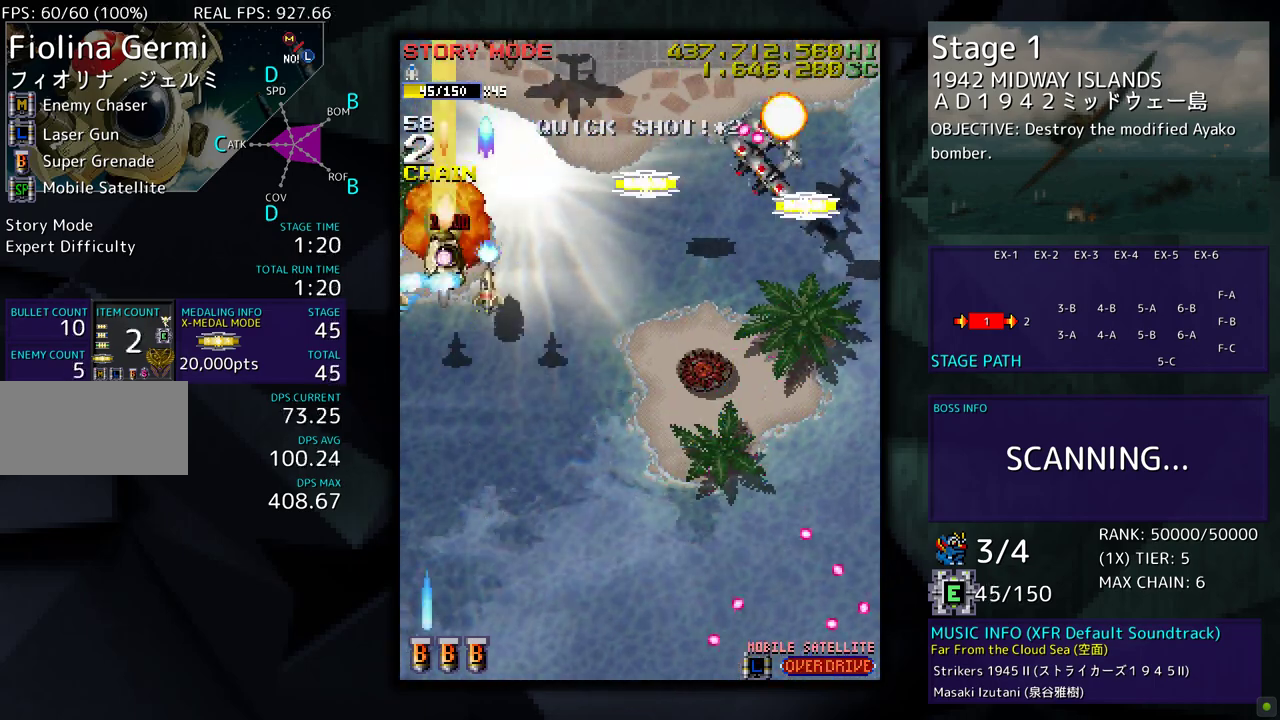
{"buttons": ["DPAD_DOWN"], "events": [[83, "DPAD_RIGHT", "down"], [450, "DPAD_RIGHT", "up"]]}
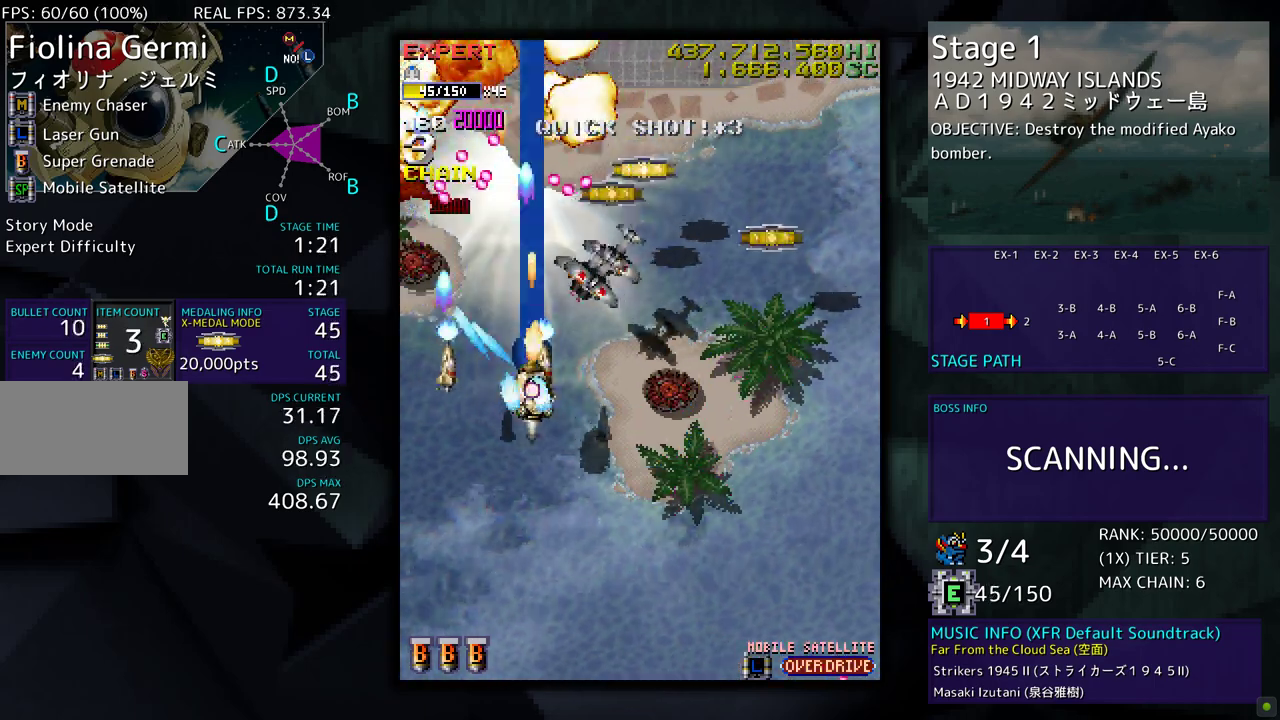
{"buttons": ["DPAD_UP", "DPAD_RIGHT"], "events": [[83, "DPAD_RIGHT", "down"], [217, "DPAD_DOWN", "up"], [283, "DPAD_UP", "down"]]}
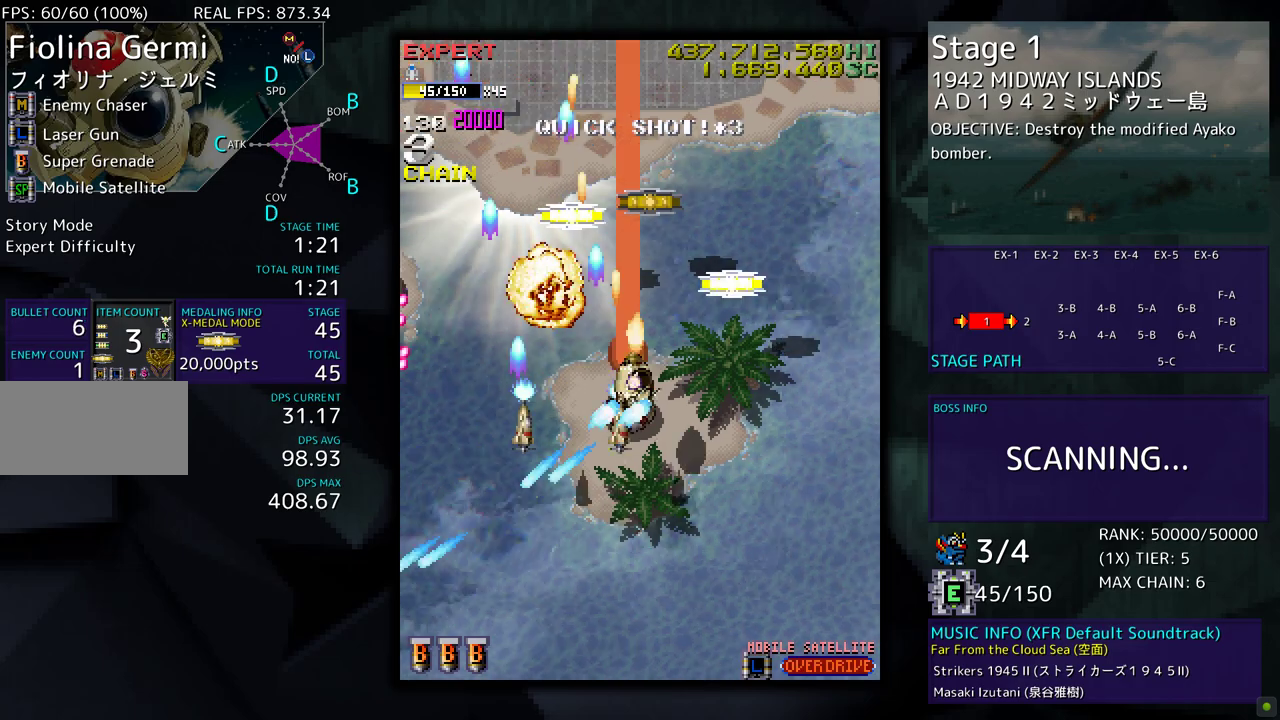
{"buttons": ["DPAD_UP", "DPAD_LEFT"], "events": [[217, "DPAD_RIGHT", "up"], [317, "DPAD_LEFT", "down"]]}
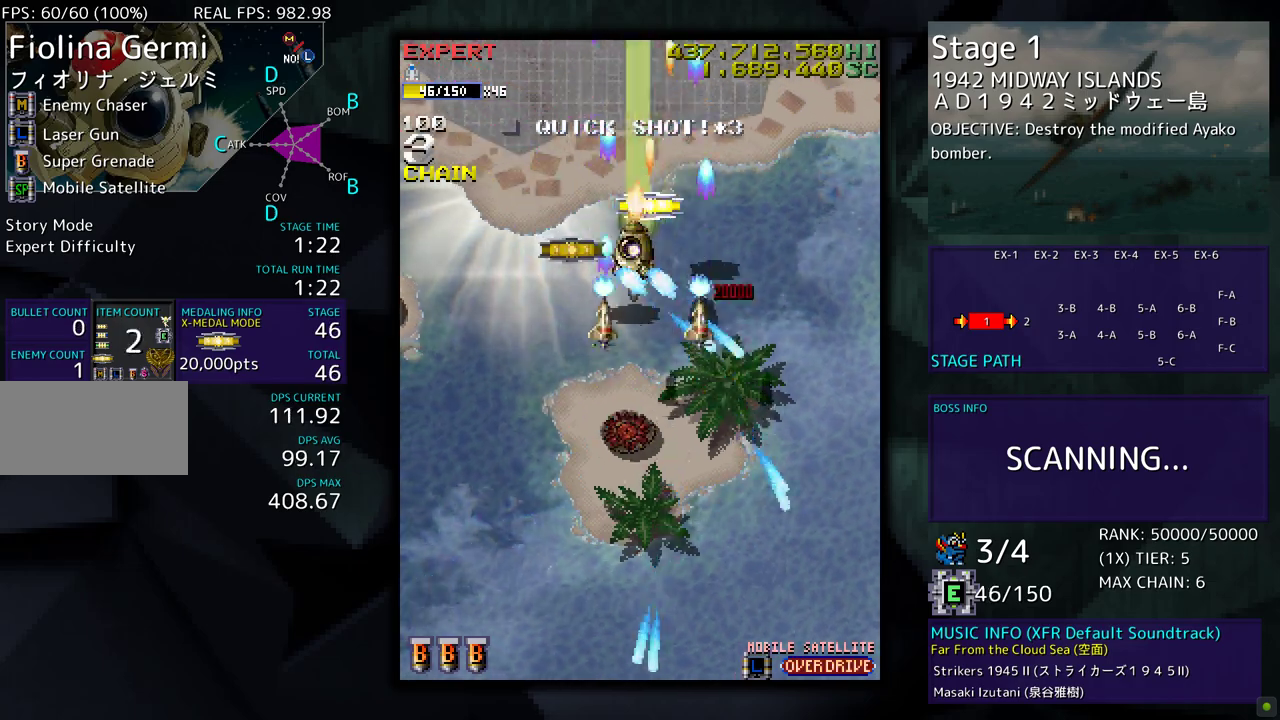
{"buttons": ["DPAD_DOWN", "DPAD_LEFT"], "events": [[67, "DPAD_UP", "up"], [150, "DPAD_DOWN", "down"]]}
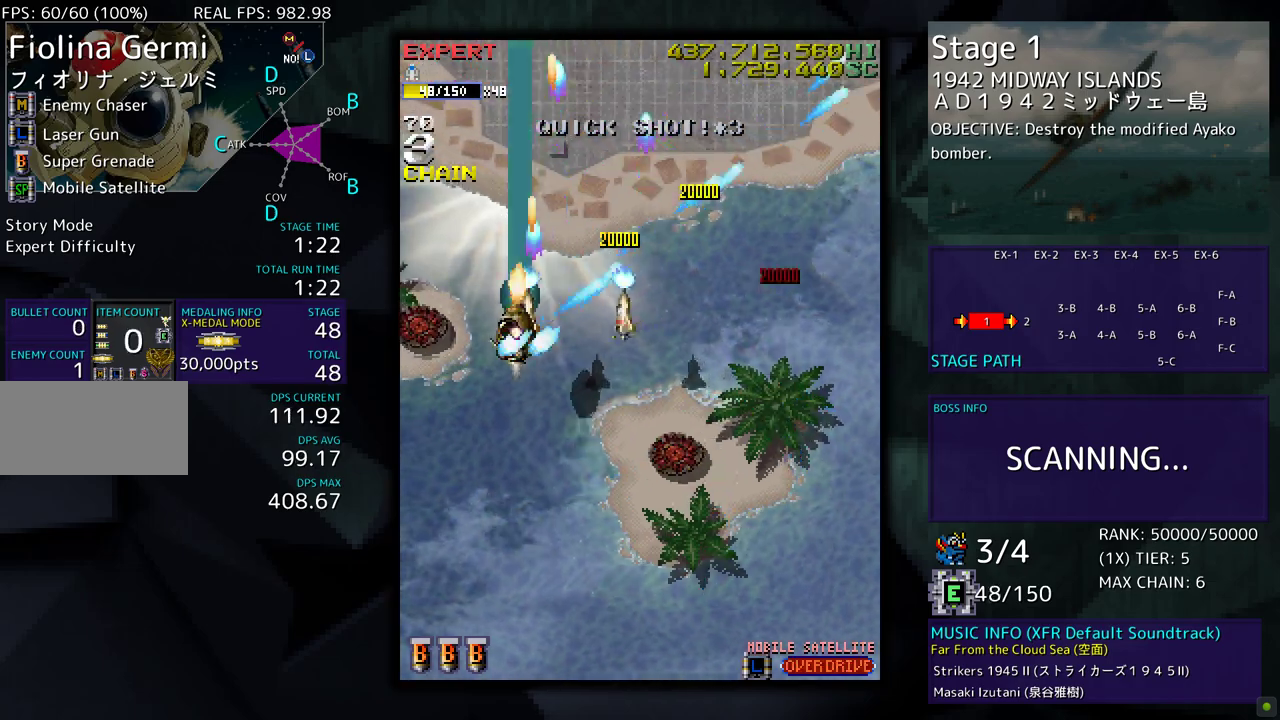
{"buttons": [], "events": [[83, "DPAD_DOWN", "up"], [483, "DPAD_LEFT", "up"]]}
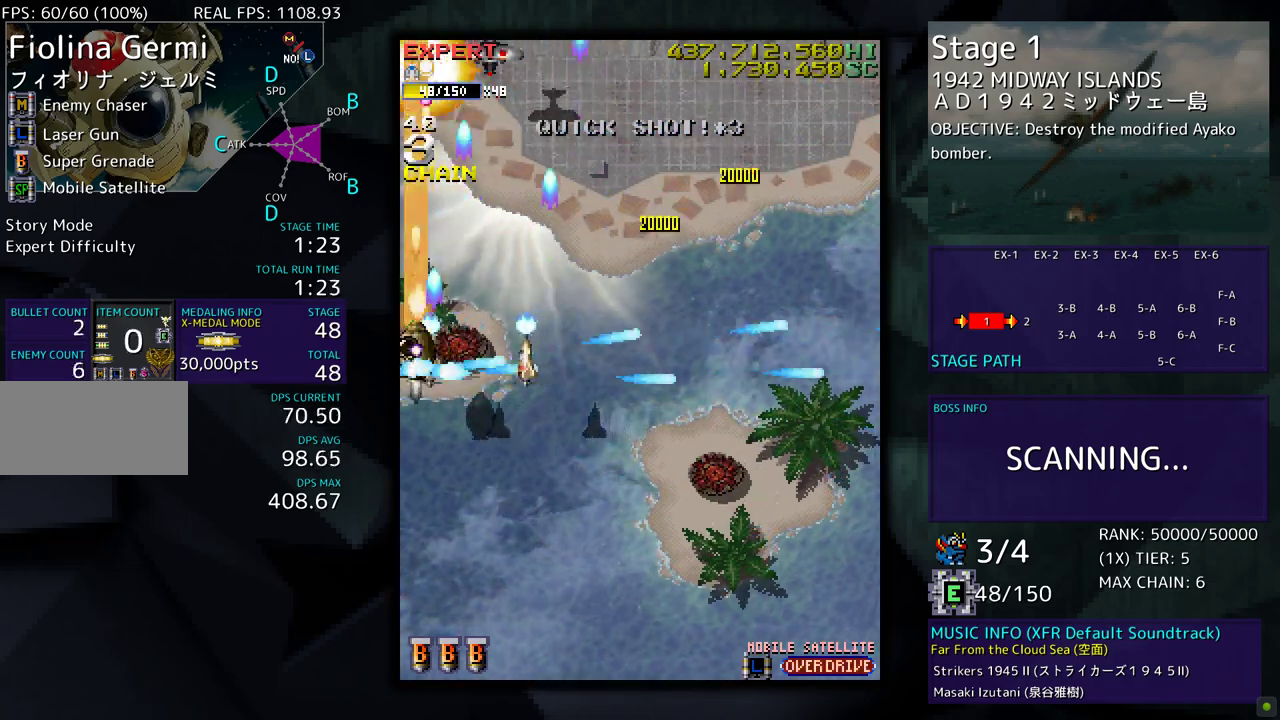
{"buttons": [], "events": [[17, "DPAD_DOWN", "down"], [50, "DPAD_RIGHT", "down"], [450, "DPAD_DOWN", "up"], [450, "DPAD_RIGHT", "up"]]}
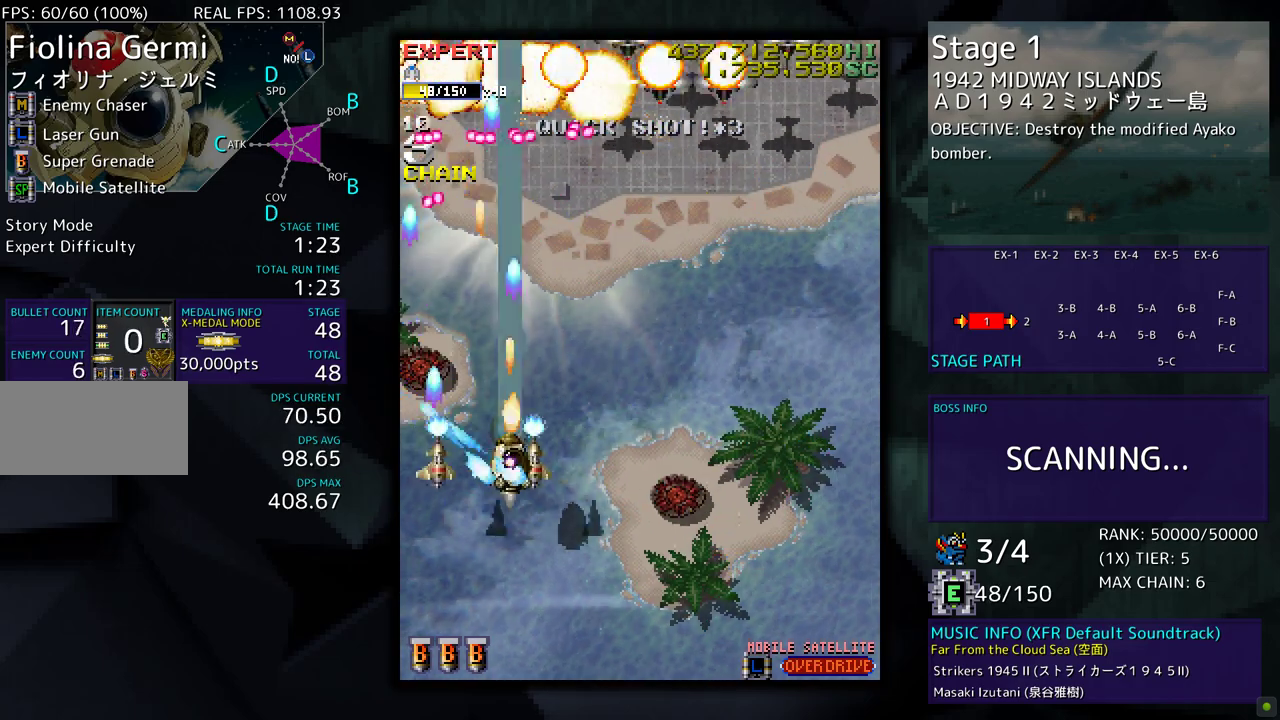
{"buttons": ["DPAD_RIGHT"], "events": [[150, "DPAD_RIGHT", "down"]]}
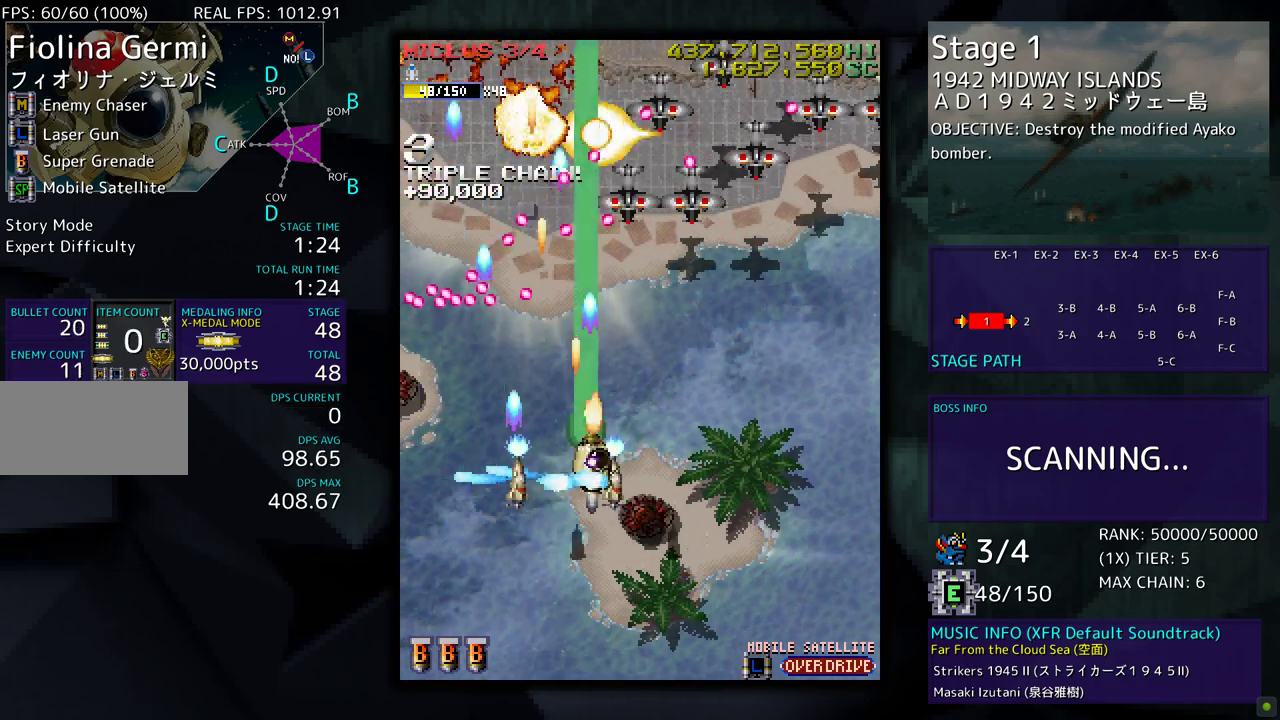
{"buttons": ["DPAD_RIGHT"], "events": []}
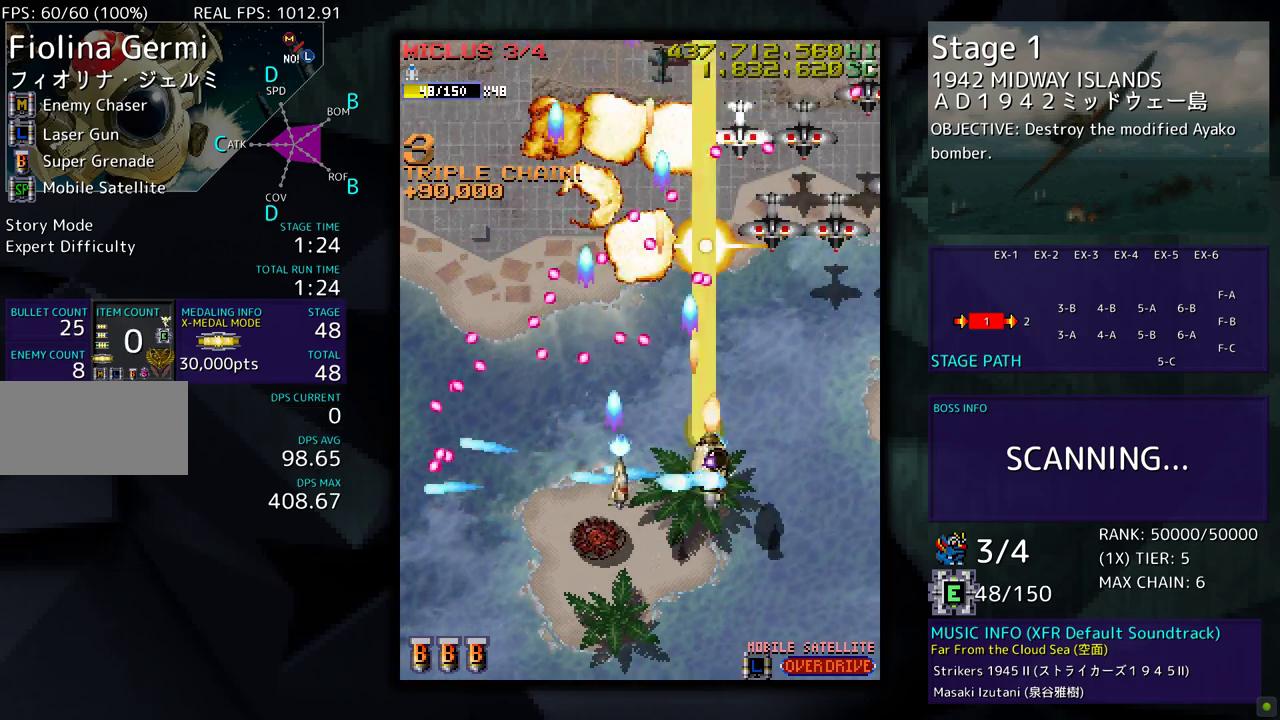
{"buttons": ["DPAD_RIGHT"], "events": []}
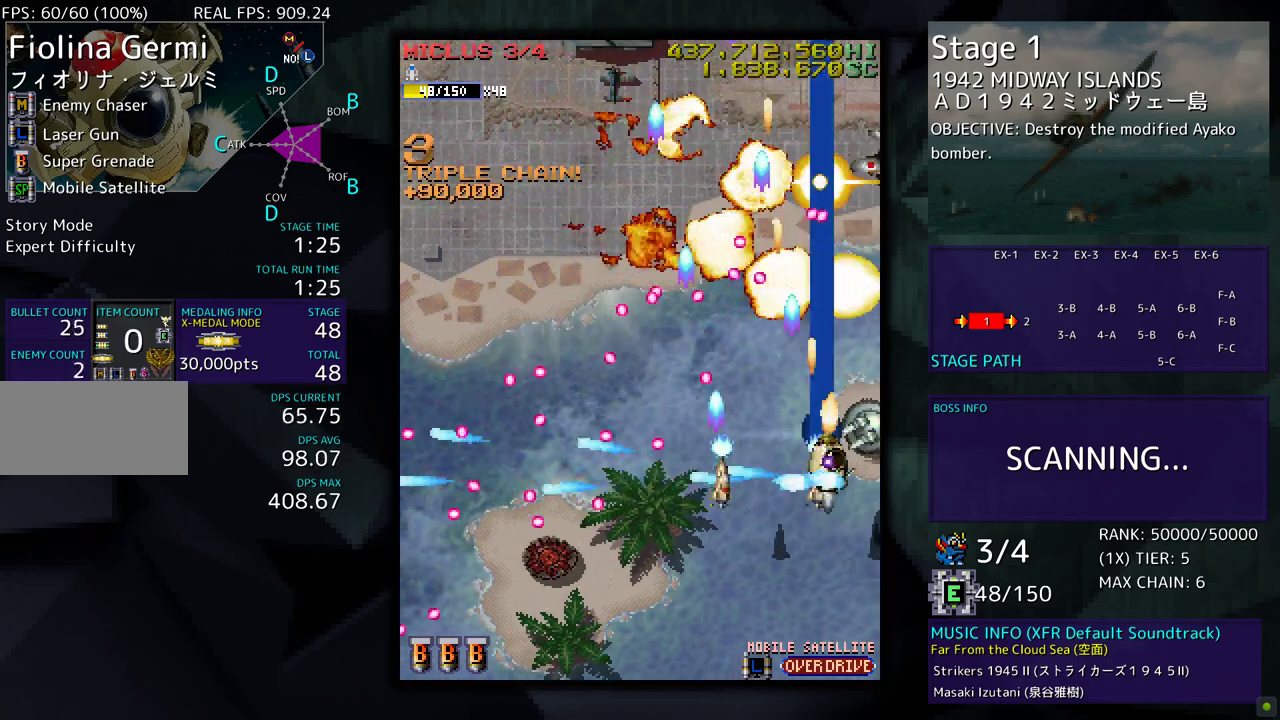
{"buttons": [], "events": [[50, "DPAD_UP", "down"], [217, "DPAD_UP", "up"], [233, "DPAD_DOWN", "down"], [250, "DPAD_RIGHT", "up"], [283, "DPAD_DOWN", "up"], [400, "DPAD_DOWN", "down"], [483, "DPAD_DOWN", "up"]]}
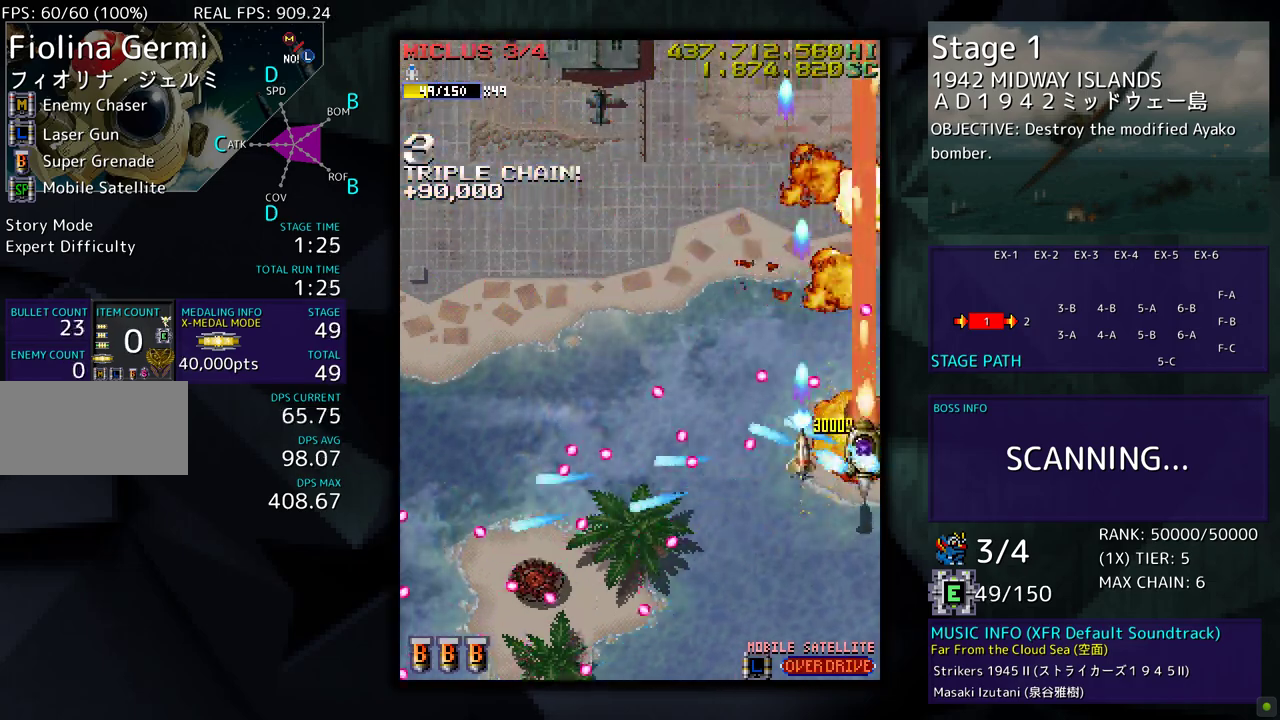
{"buttons": ["DPAD_LEFT"], "events": [[50, "DPAD_DOWN", "down"], [183, "DPAD_DOWN", "up"], [283, "DPAD_DOWN", "down"], [350, "DPAD_LEFT", "down"], [367, "DPAD_DOWN", "up"], [383, "DPAD_UP", "down"], [400, "DPAD_UP", "up"]]}
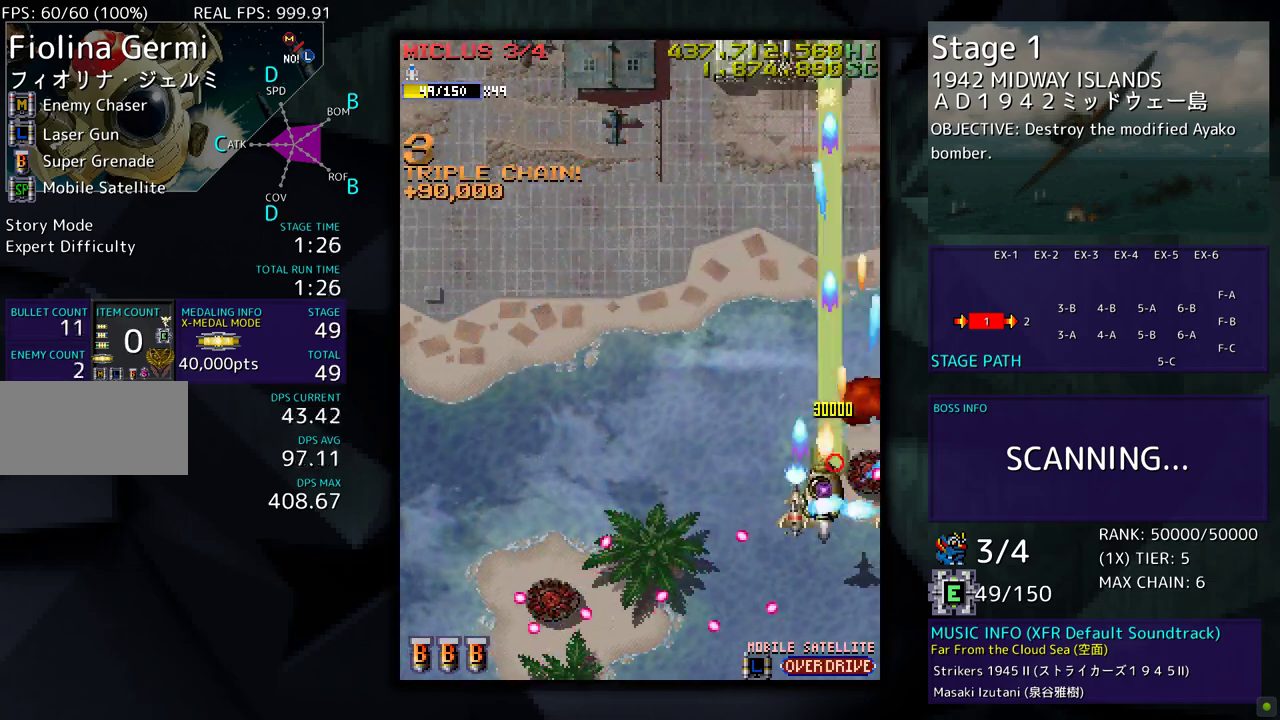
{"buttons": ["DPAD_DOWN", "DPAD_RIGHT"], "events": [[150, "DPAD_UP", "down"], [217, "DPAD_LEFT", "up"], [283, "DPAD_LEFT", "down"], [400, "DPAD_UP", "up"], [417, "DPAD_DOWN", "down"], [417, "DPAD_LEFT", "up"], [417, "DPAD_RIGHT", "down"]]}
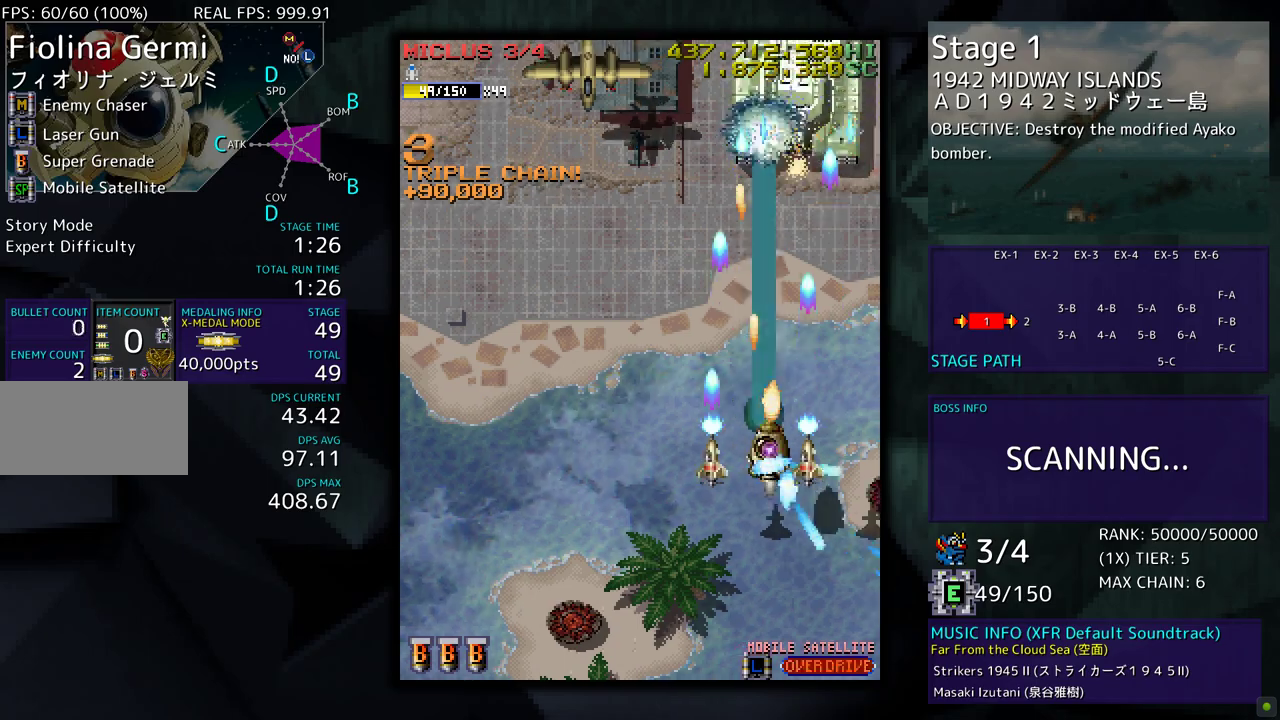
{"buttons": ["DPAD_DOWN"], "events": [[33, "DPAD_RIGHT", "up"], [50, "DPAD_DOWN", "up"], [117, "DPAD_DOWN", "down"]]}
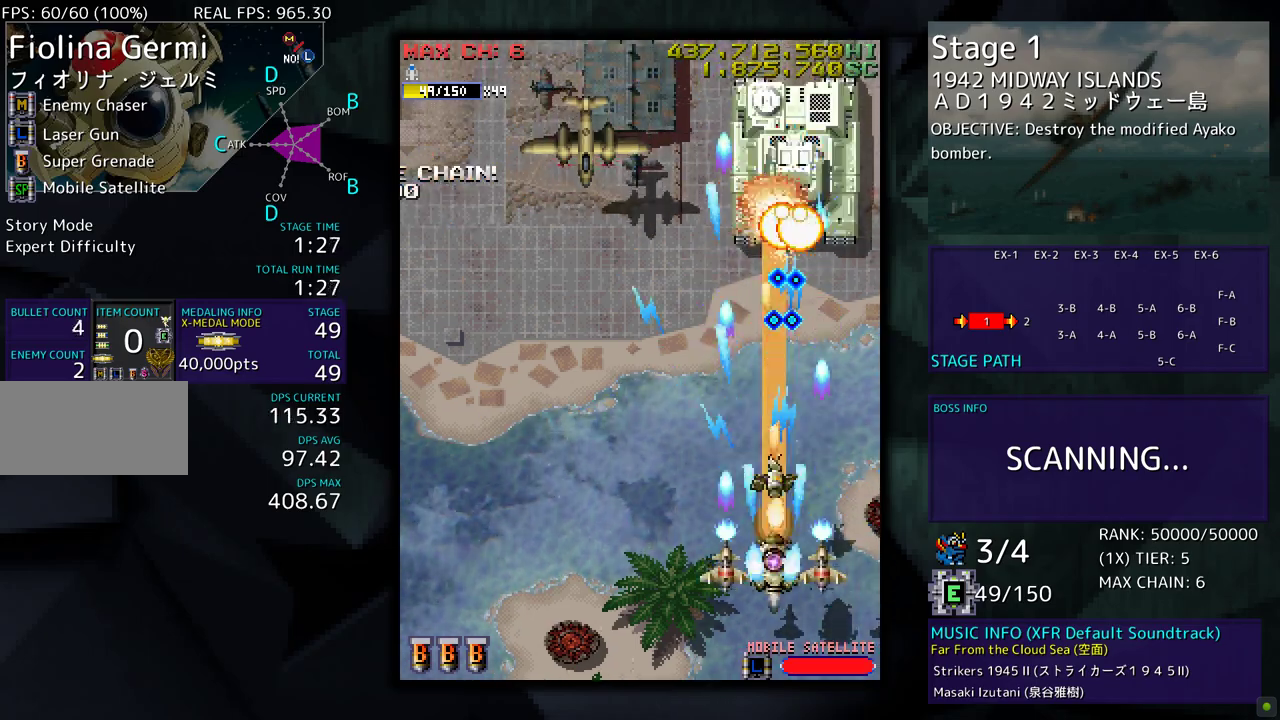
{"buttons": ["DPAD_UP", "DPAD_LEFT"], "events": [[33, "DPAD_LEFT", "down"], [117, "DPAD_DOWN", "up"], [450, "DPAD_UP", "down"]]}
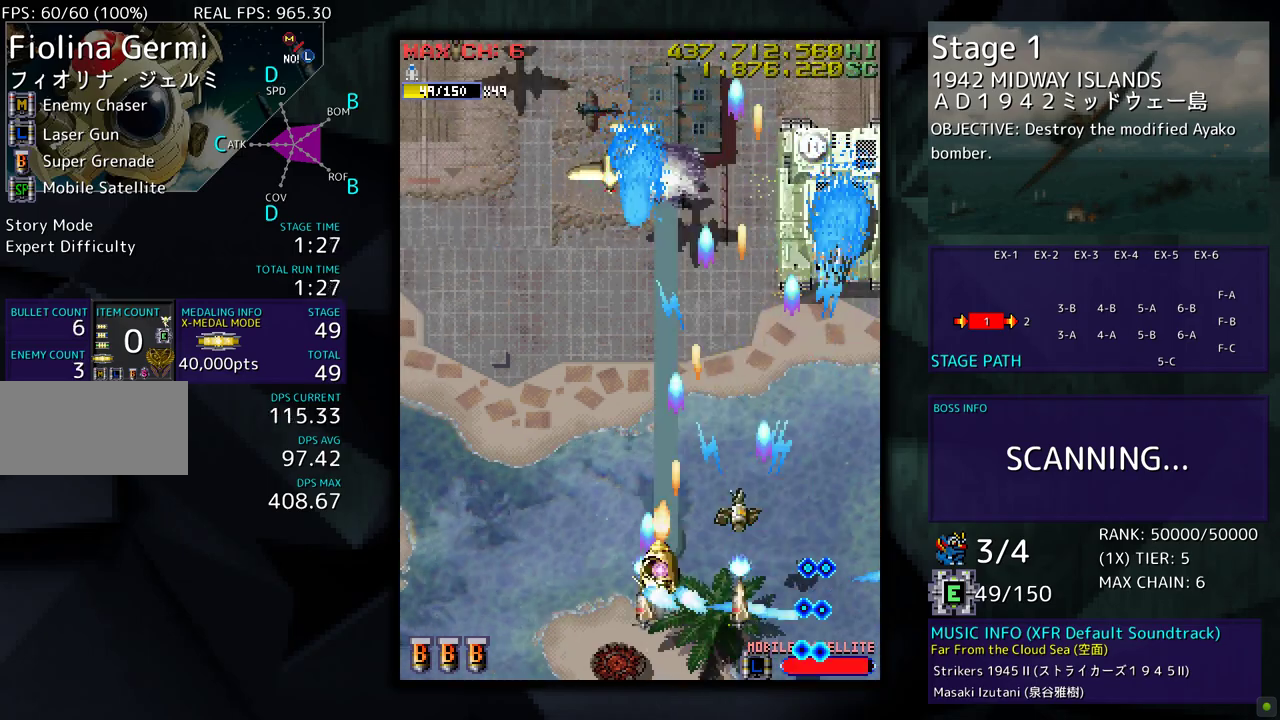
{"buttons": ["DPAD_UP", "DPAD_LEFT"], "events": [[183, "DPAD_UP", "up"], [217, "DPAD_DOWN", "down"], [283, "DPAD_DOWN", "up"], [350, "DPAD_UP", "down"]]}
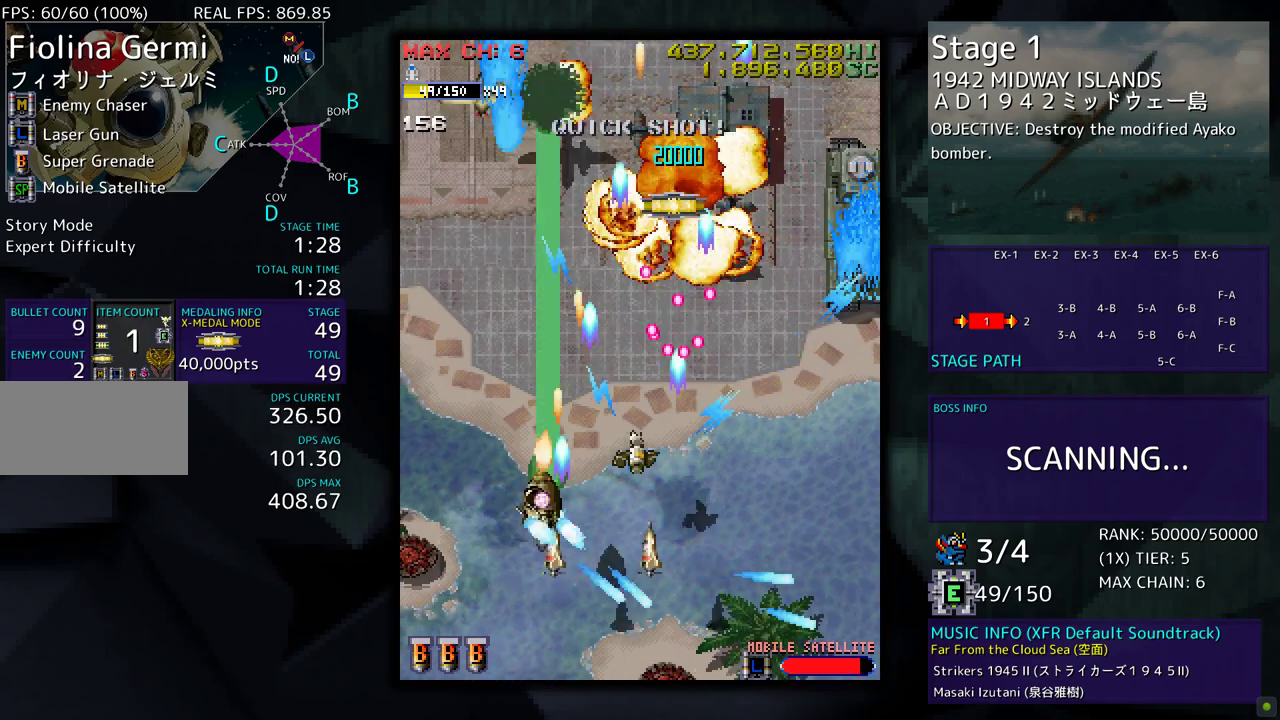
{"buttons": ["DPAD_UP"], "events": [[50, "DPAD_UP", "up"], [83, "DPAD_DOWN", "down"], [83, "DPAD_LEFT", "up"], [217, "DPAD_DOWN", "up"], [483, "DPAD_UP", "down"]]}